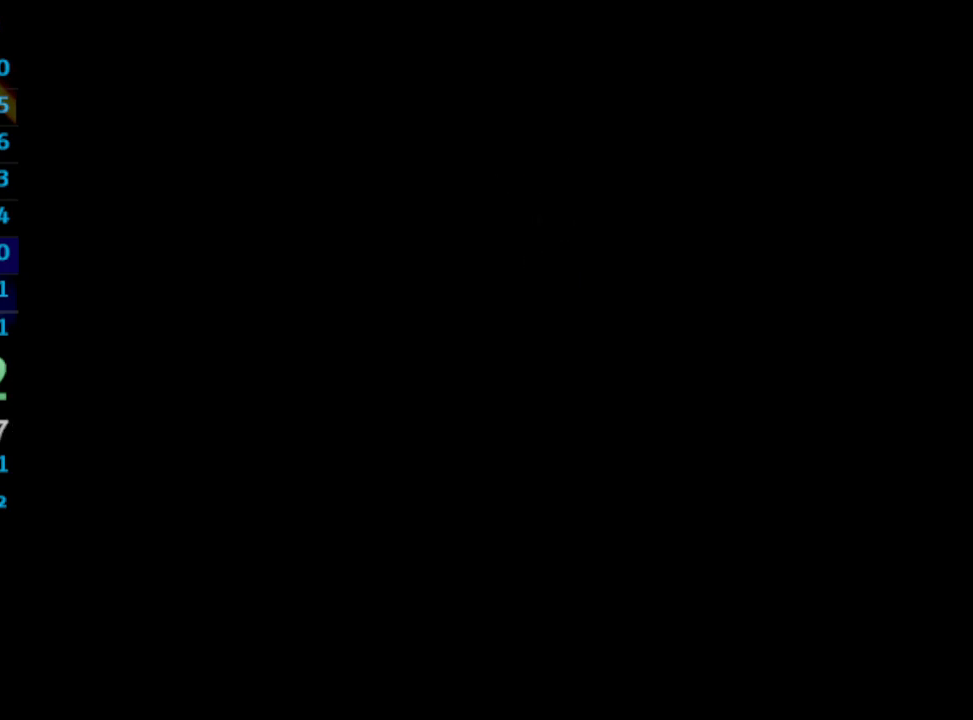
Gameplay with a controller (PlayStation layout); each line is a JSON object with the inputs held at the frame after it. "events" lists button and stick changes between this image and that frame as [ms after this image, input, new state], when the widget could be followed in between. Not read: L3 R3.
{"buttons": [], "left_stick": "center", "right_stick": "center", "events": [[267, "CROSS", "down"], [333, "CROSS", "up"]]}
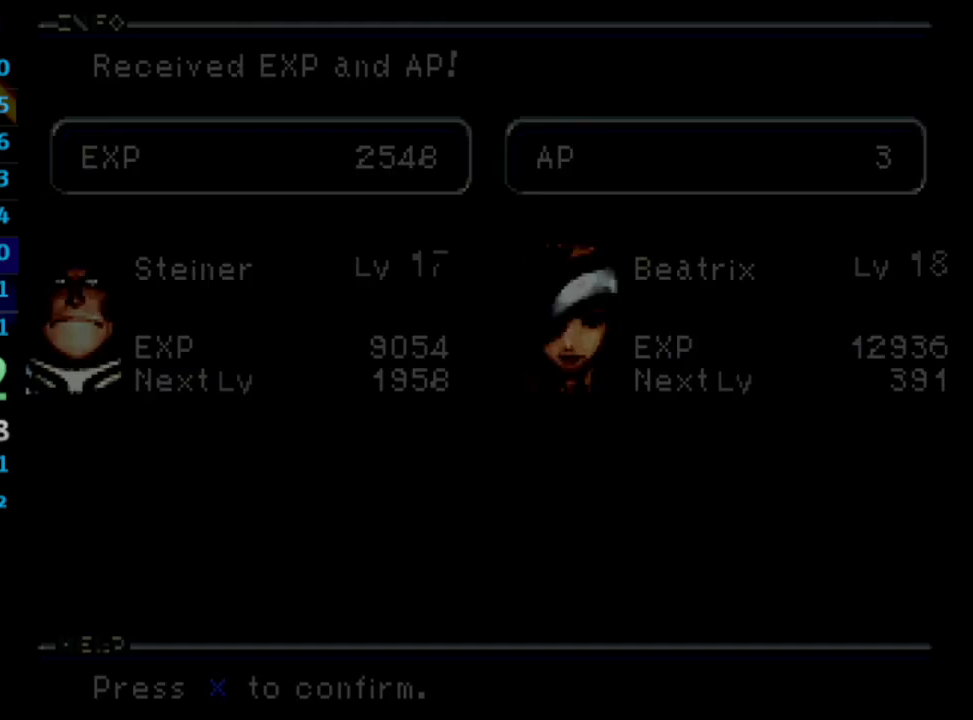
{"buttons": ["CROSS"], "left_stick": "center", "right_stick": "center", "events": [[33, "CROSS", "down"], [100, "CROSS", "up"], [300, "CROSS", "down"], [350, "CROSS", "up"], [400, "CROSS", "down"], [417, "CROSS", "up"], [467, "CROSS", "down"]]}
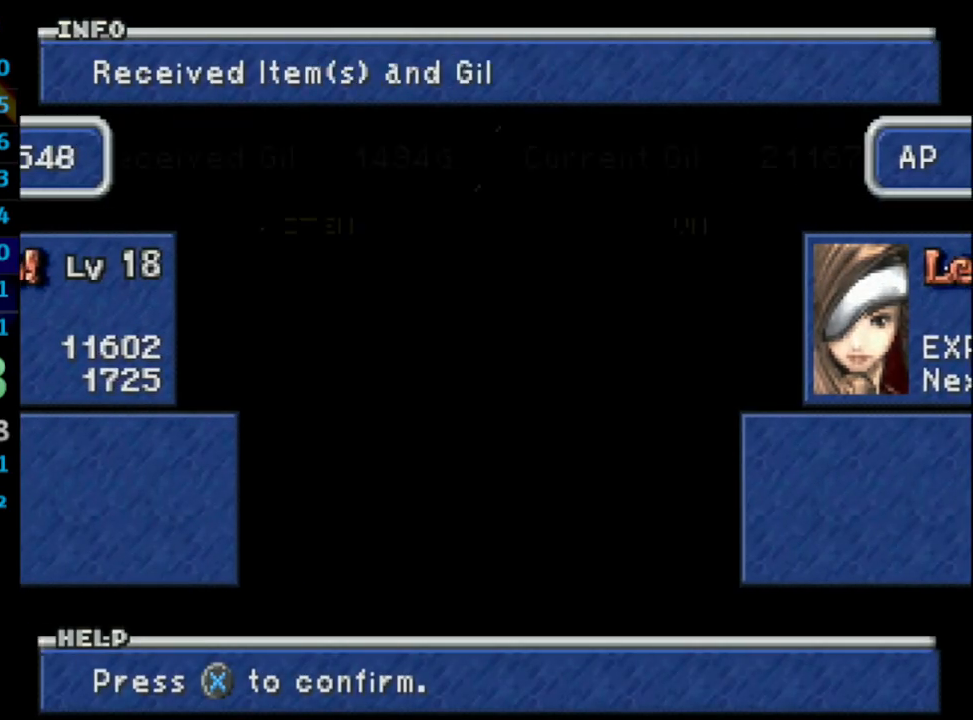
{"buttons": ["CROSS"], "left_stick": "center", "right_stick": "center", "events": [[17, "CROSS", "up"], [67, "CROSS", "down"], [100, "CROSS", "up"], [133, "CROSS", "down"], [200, "CROSS", "up"], [250, "CROSS", "down"], [283, "CROSS", "up"], [333, "CROSS", "down"]]}
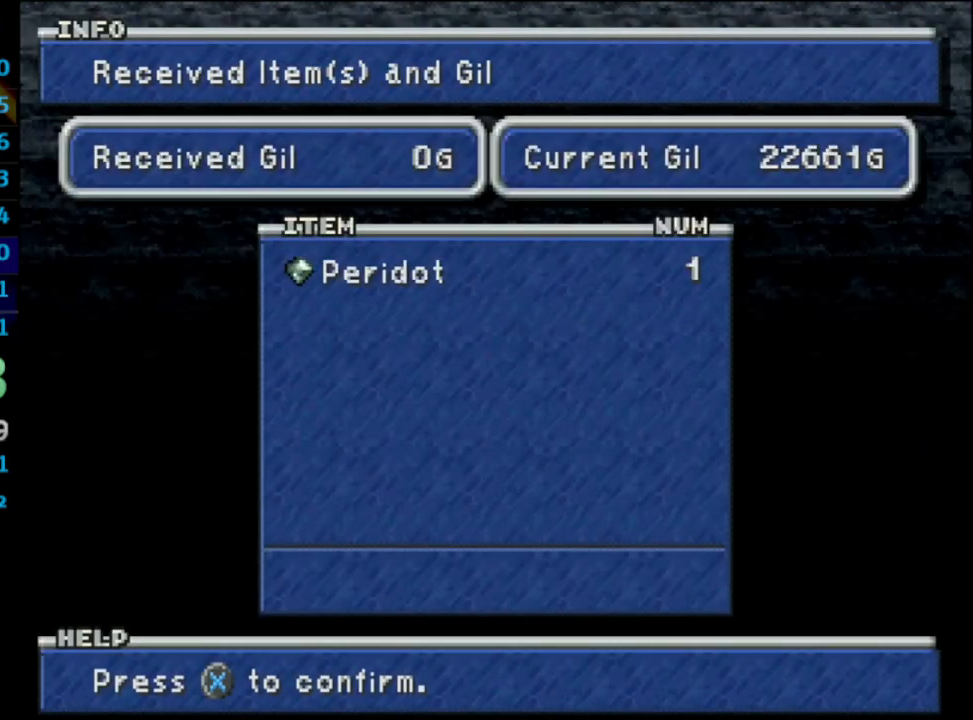
{"buttons": [], "left_stick": "center", "right_stick": "center", "events": [[33, "CROSS", "up"]]}
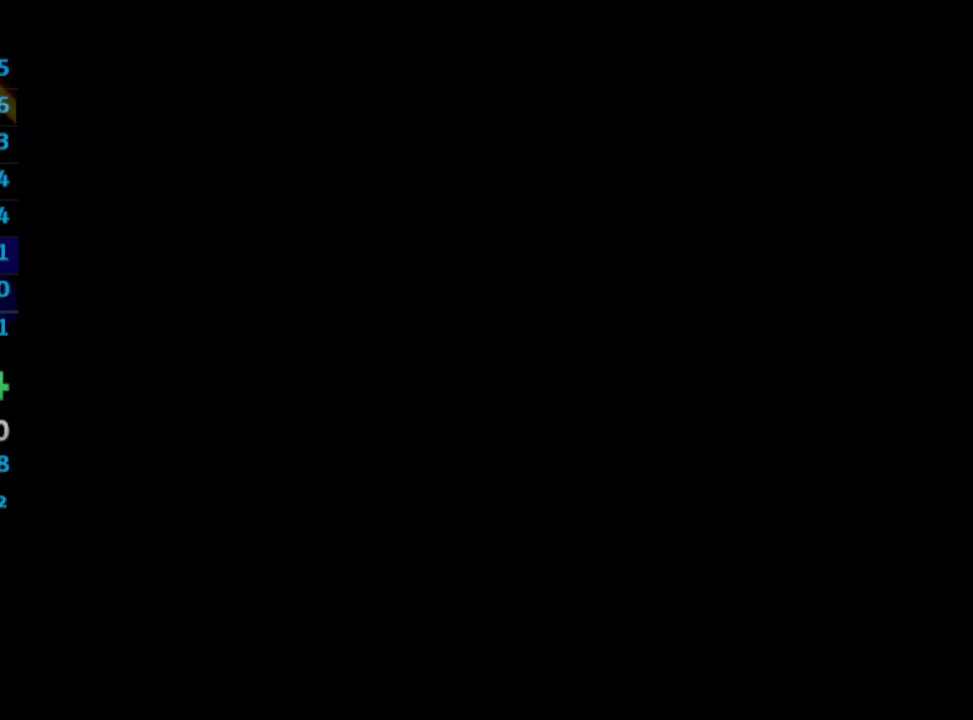
{"buttons": [], "left_stick": "center", "right_stick": "center", "events": []}
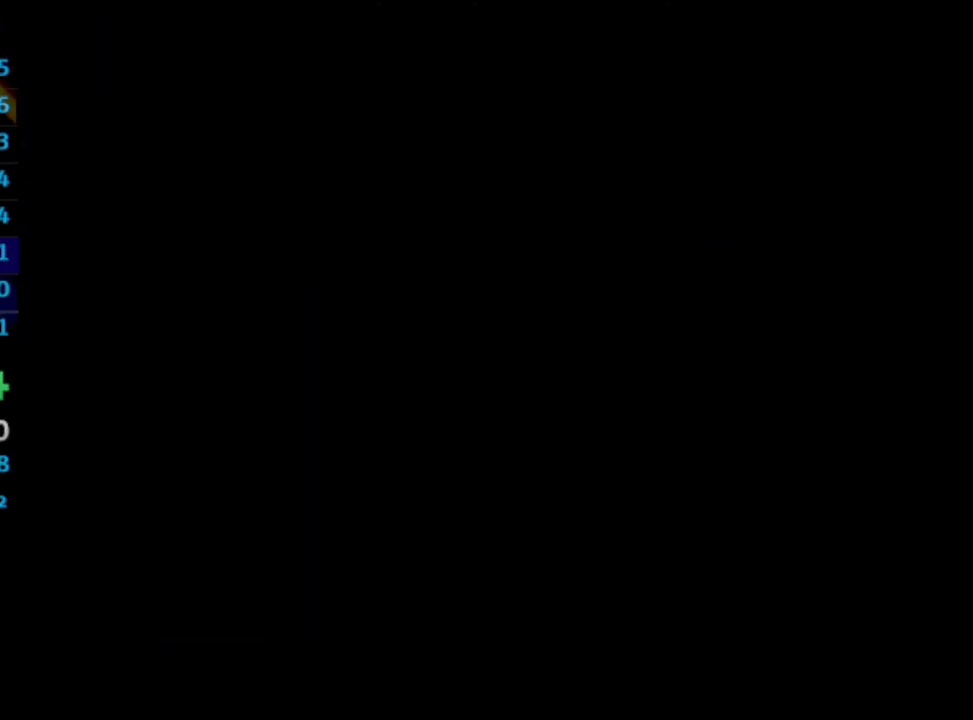
{"buttons": [], "left_stick": "center", "right_stick": "center", "events": []}
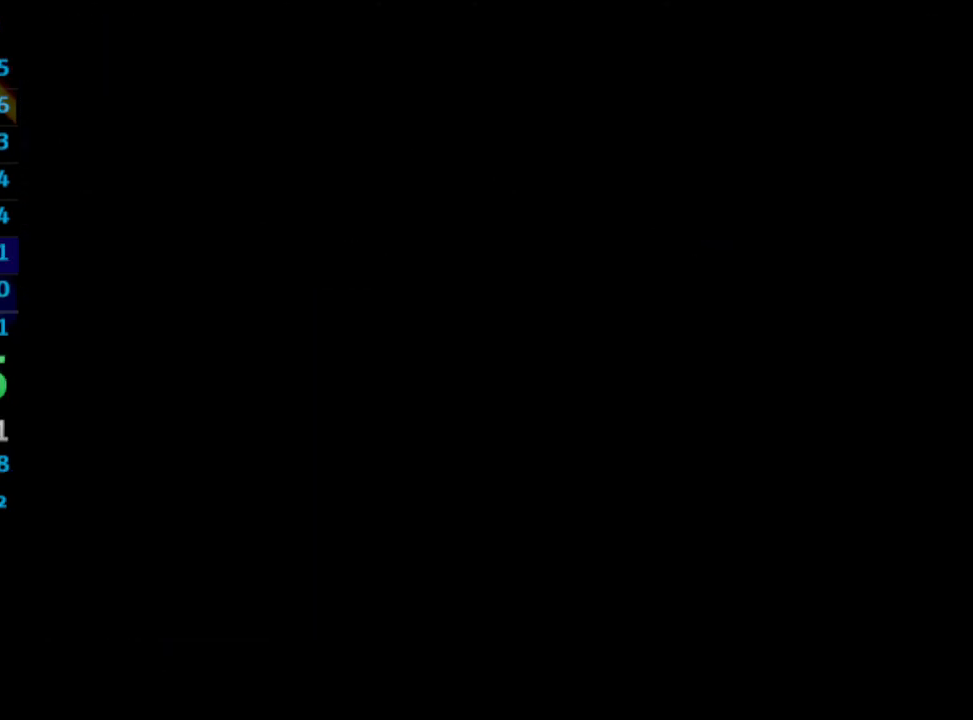
{"buttons": ["SQUARE"], "left_stick": "center", "right_stick": "center", "events": [[117, "CROSS", "down"], [200, "CROSS", "up"], [483, "SQUARE", "down"]]}
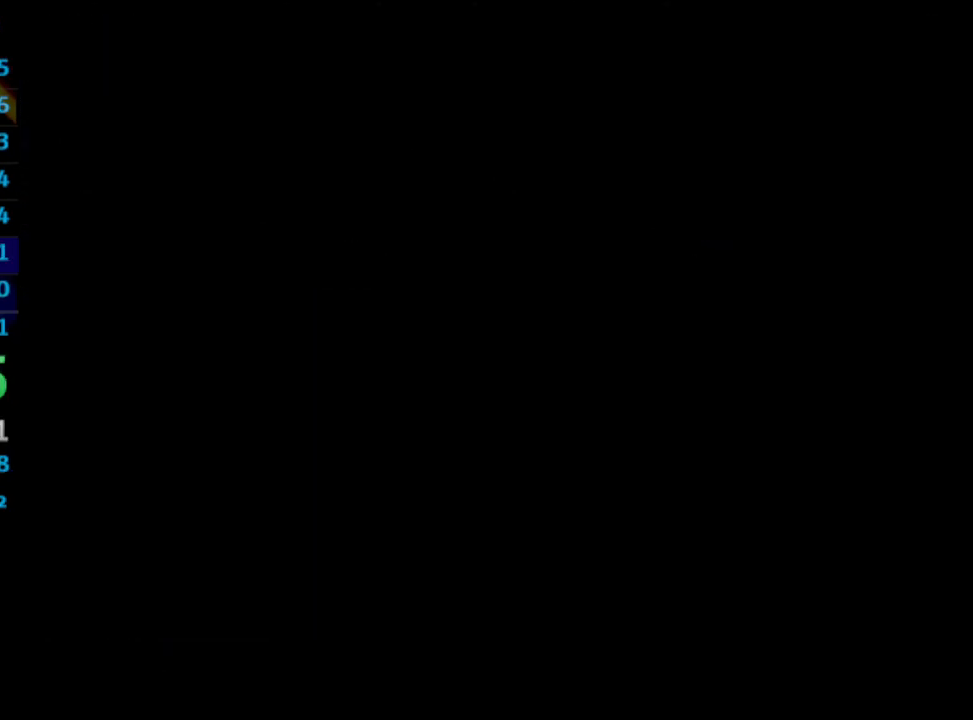
{"buttons": ["SQUARE"], "left_stick": "center", "right_stick": "center", "events": [[33, "CROSS", "down"], [33, "SQUARE", "up"], [83, "CROSS", "up"], [283, "CROSS", "down"], [300, "CROSS", "up"], [367, "SQUARE", "down"], [417, "CROSS", "down"], [450, "CROSS", "up"]]}
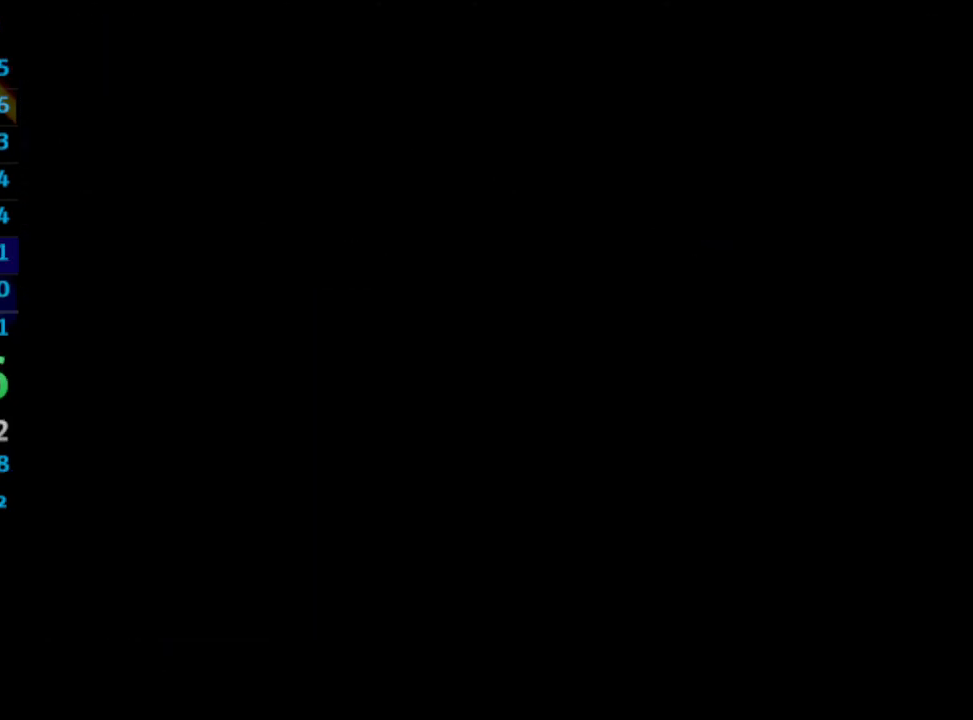
{"buttons": [], "left_stick": "center", "right_stick": "center", "events": [[17, "SQUARE", "up"], [33, "CROSS", "down"], [67, "CROSS", "up"], [117, "SQUARE", "down"], [150, "CROSS", "down"], [167, "CROSS", "up"], [167, "SQUARE", "up"], [250, "CROSS", "down"], [300, "CROSS", "up"], [317, "SQUARE", "down"], [400, "CROSS", "down"], [400, "SQUARE", "up"], [433, "CROSS", "up"]]}
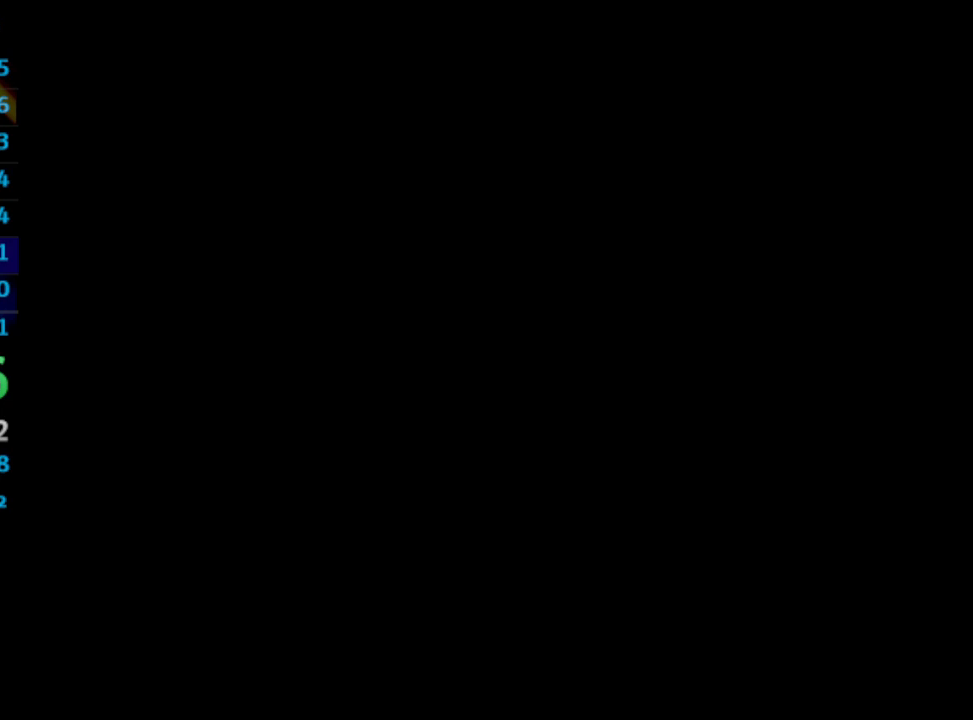
{"buttons": ["CROSS"], "left_stick": "center", "right_stick": "center", "events": [[67, "SQUARE", "down"], [467, "CROSS", "down"], [467, "SQUARE", "up"]]}
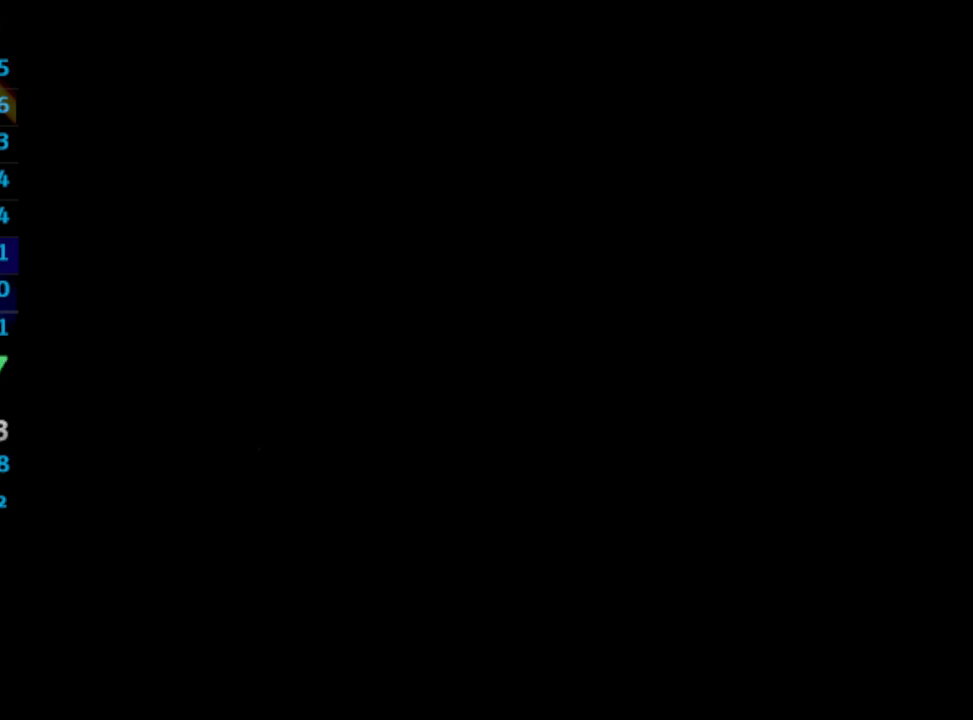
{"buttons": [], "left_stick": "center", "right_stick": "center", "events": [[33, "CROSS", "up"], [33, "SQUARE", "down"], [133, "SQUARE", "up"], [333, "SQUARE", "down"], [367, "CROSS", "down"], [383, "SQUARE", "up"], [433, "CROSS", "up"]]}
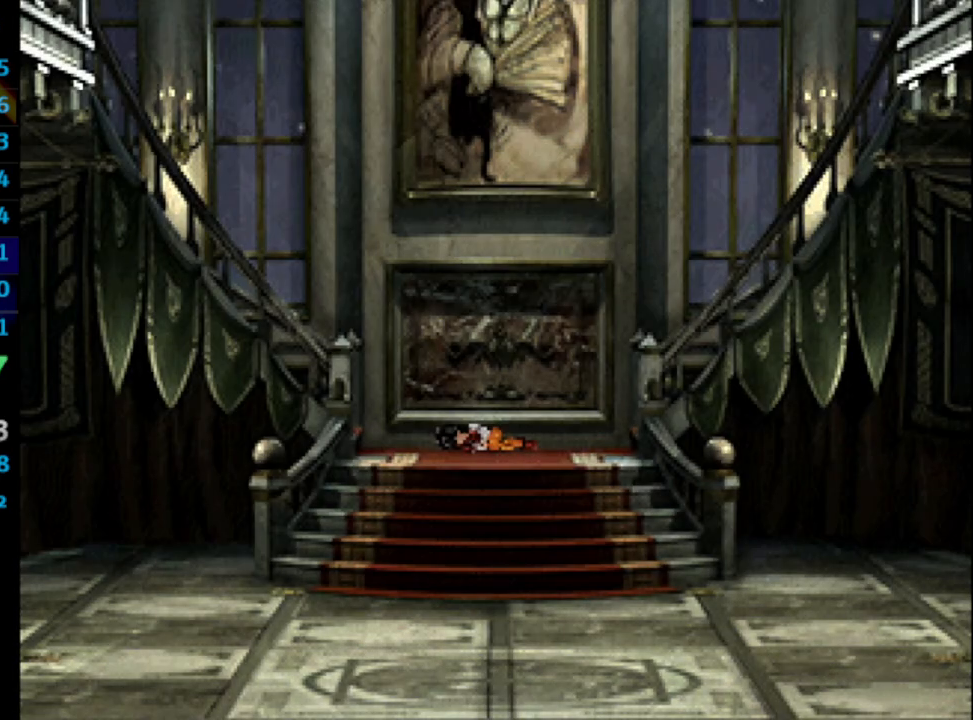
{"buttons": [], "left_stick": "center", "right_stick": "center", "events": [[100, "SQUARE", "down"], [117, "CROSS", "down"], [367, "CROSS", "up"], [367, "SQUARE", "up"]]}
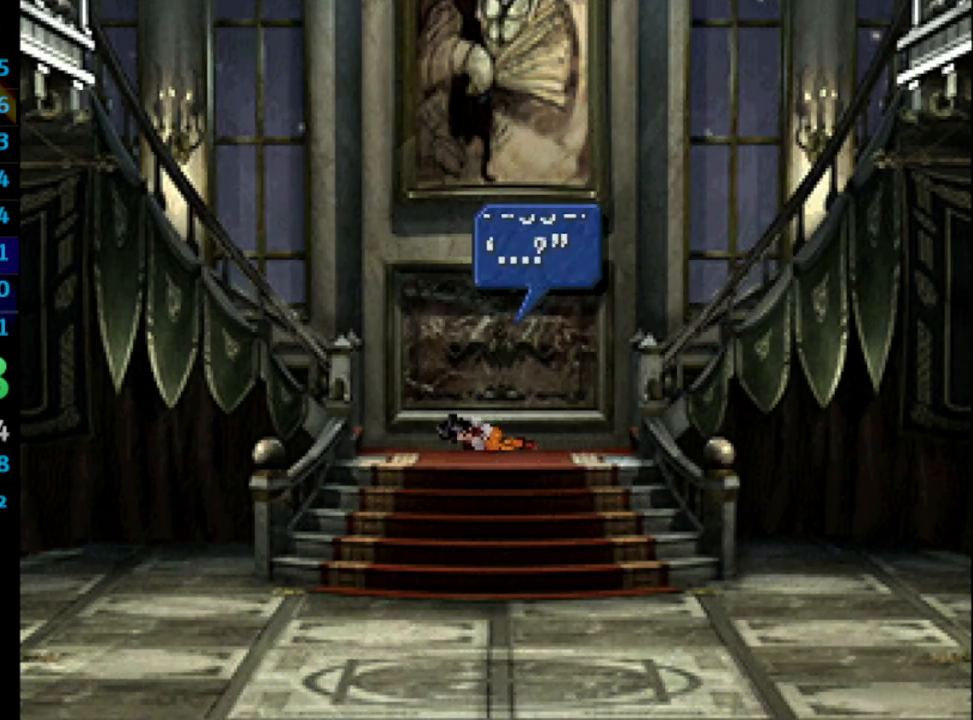
{"buttons": ["CROSS"], "left_stick": "center", "right_stick": "center", "events": [[50, "SQUARE", "down"], [117, "SQUARE", "up"], [217, "CROSS", "down"], [233, "CROSS", "up"], [233, "SQUARE", "down"], [300, "CROSS", "down"], [317, "CROSS", "up"], [317, "SQUARE", "up"], [367, "SQUARE", "down"], [383, "CROSS", "down"], [383, "SQUARE", "up"], [400, "CROSS", "up"], [450, "SQUARE", "down"], [500, "CROSS", "down"], [500, "SQUARE", "up"]]}
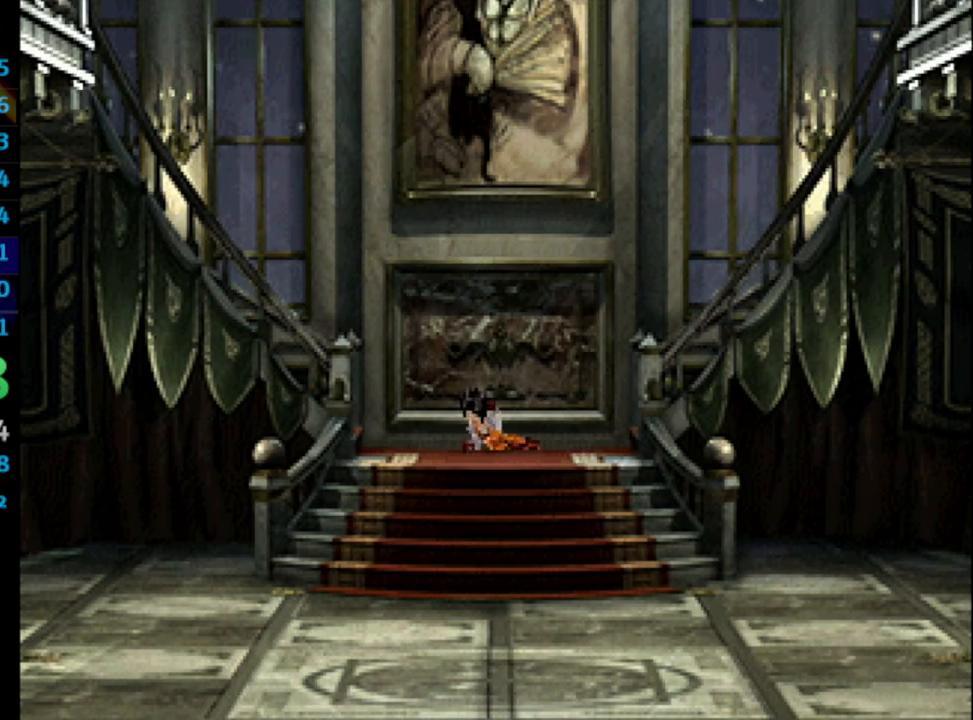
{"buttons": ["SQUARE"], "left_stick": "center", "right_stick": "center", "events": [[33, "CROSS", "up"], [50, "SQUARE", "down"], [150, "CROSS", "down"], [150, "SQUARE", "up"], [167, "CROSS", "up"], [217, "SQUARE", "down"], [283, "SQUARE", "up"], [300, "CROSS", "down"], [317, "CROSS", "up"], [500, "SQUARE", "down"]]}
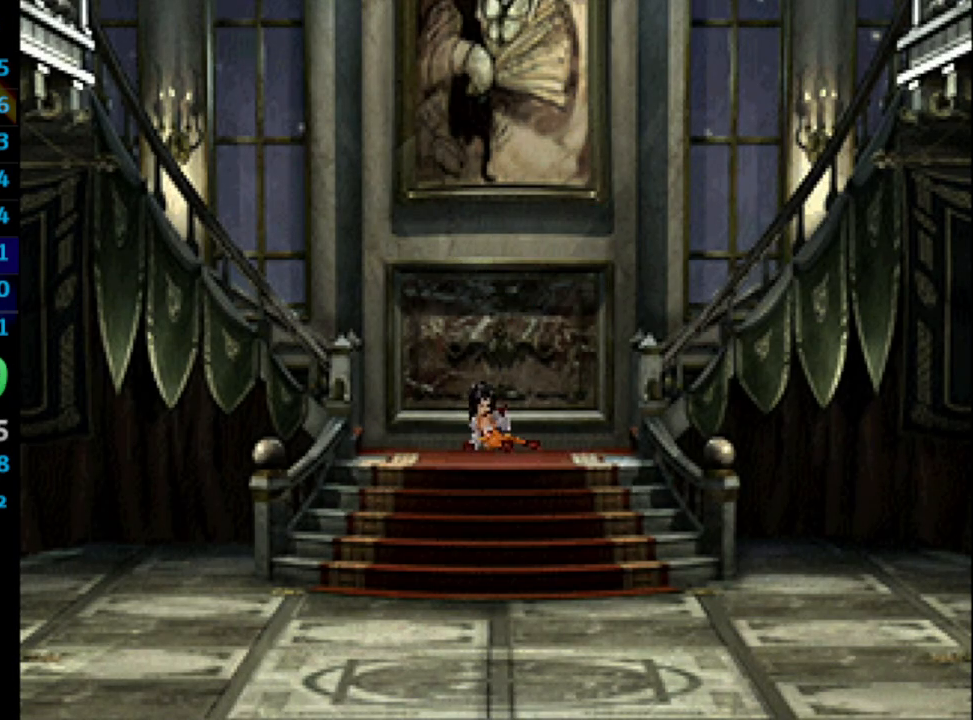
{"buttons": [], "left_stick": "center", "right_stick": "center", "events": [[50, "CROSS", "down"], [67, "SQUARE", "up"], [117, "CROSS", "up"], [133, "SQUARE", "down"], [200, "SQUARE", "up"], [283, "SQUARE", "down"], [333, "SQUARE", "up"]]}
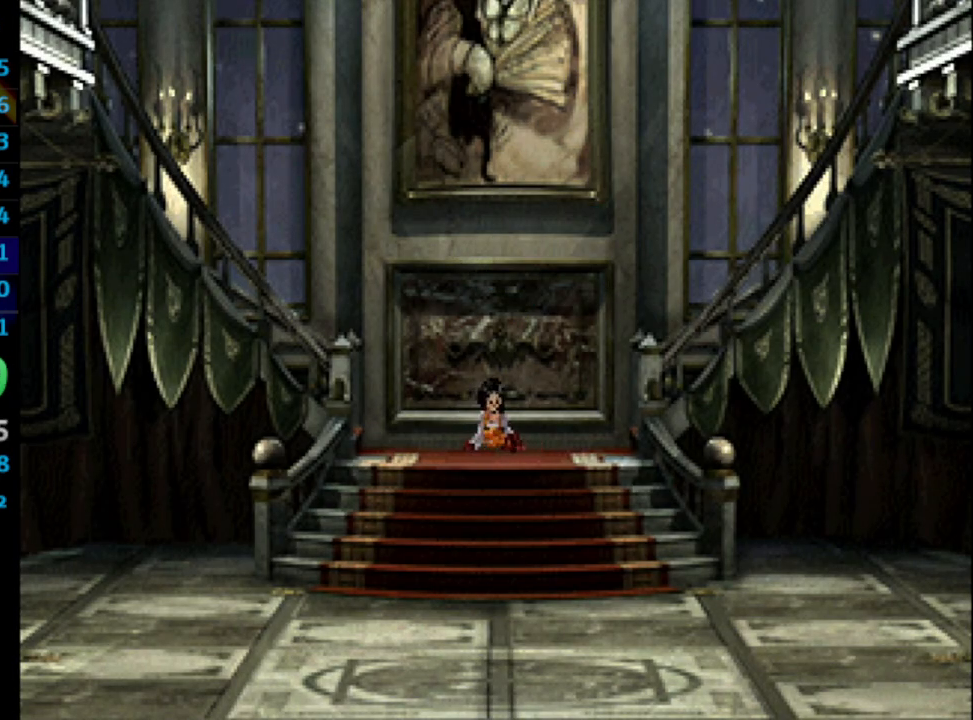
{"buttons": ["CROSS"], "left_stick": "center", "right_stick": "center", "events": [[17, "SQUARE", "down"], [50, "CROSS", "down"], [83, "SQUARE", "up"], [133, "CROSS", "up"], [167, "SQUARE", "down"], [233, "CROSS", "down"], [233, "SQUARE", "up"], [250, "CROSS", "up"], [283, "SQUARE", "down"], [350, "CROSS", "down"], [350, "SQUARE", "up"], [400, "CROSS", "up"], [500, "CROSS", "down"]]}
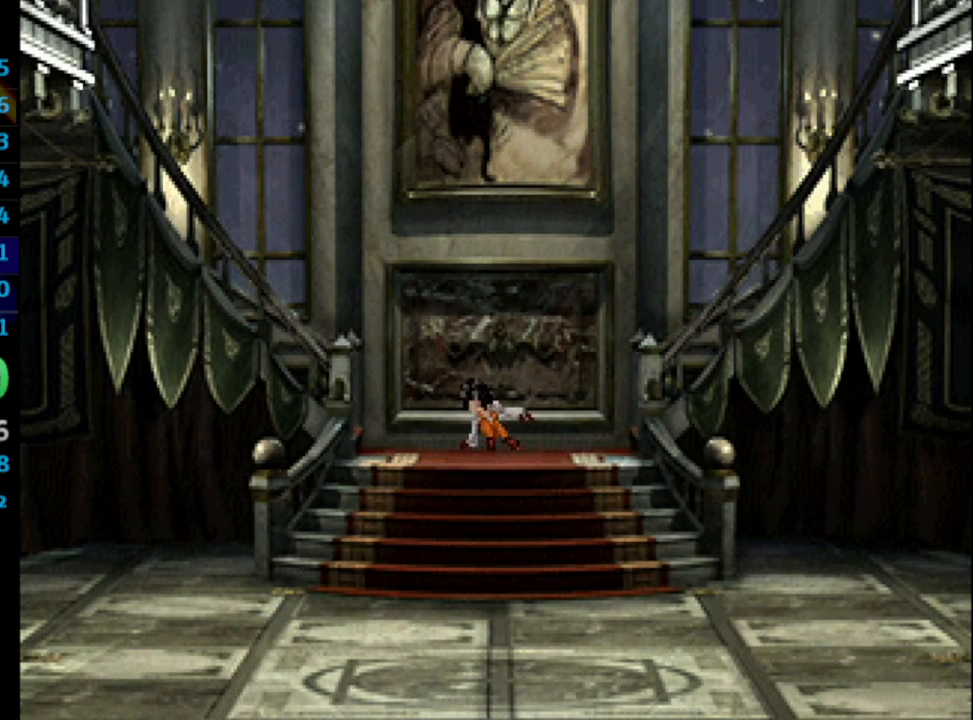
{"buttons": ["CROSS"], "left_stick": "center", "right_stick": "center", "events": [[17, "CROSS", "up"], [50, "SQUARE", "down"], [100, "CROSS", "down"], [117, "SQUARE", "up"], [150, "CROSS", "up"], [183, "SQUARE", "down"], [217, "CROSS", "down"], [233, "SQUARE", "up"], [283, "CROSS", "up"], [317, "SQUARE", "down"], [367, "SQUARE", "up"], [383, "CROSS", "down"], [417, "CROSS", "up"], [417, "SQUARE", "down"], [483, "CROSS", "down"], [500, "SQUARE", "up"]]}
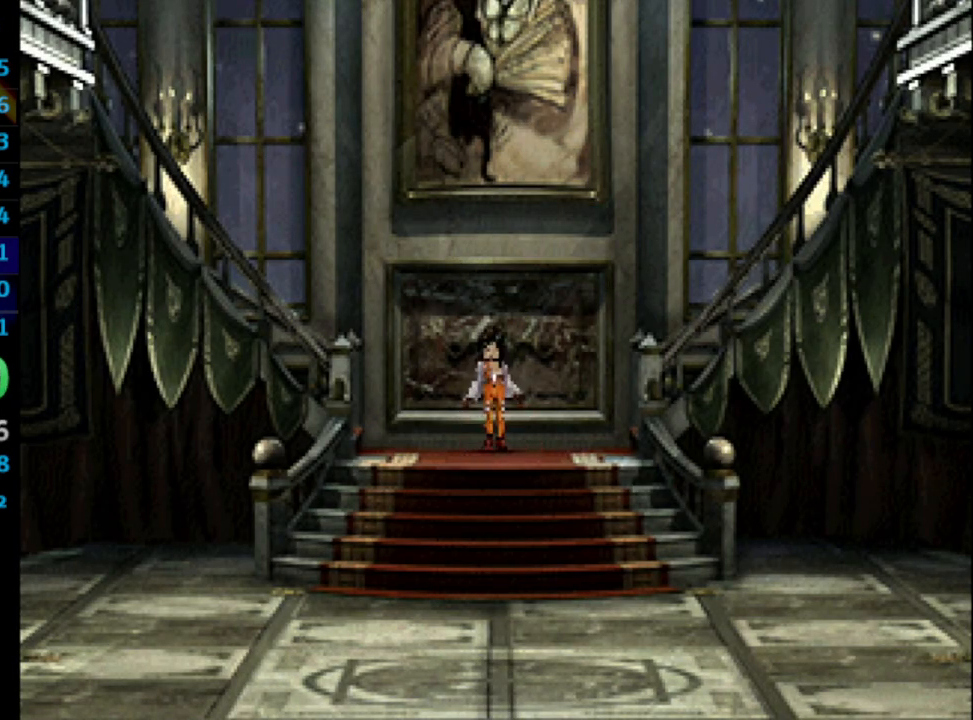
{"buttons": ["SQUARE"], "left_stick": "center", "right_stick": "center", "events": [[50, "CROSS", "up"], [67, "SQUARE", "down"], [117, "SQUARE", "up"], [133, "CROSS", "down"], [167, "CROSS", "up"], [183, "SQUARE", "down"], [267, "CROSS", "down"], [283, "SQUARE", "up"], [333, "CROSS", "up"], [367, "SQUARE", "down"], [417, "CROSS", "down"], [417, "SQUARE", "up"], [433, "CROSS", "up"], [467, "SQUARE", "down"]]}
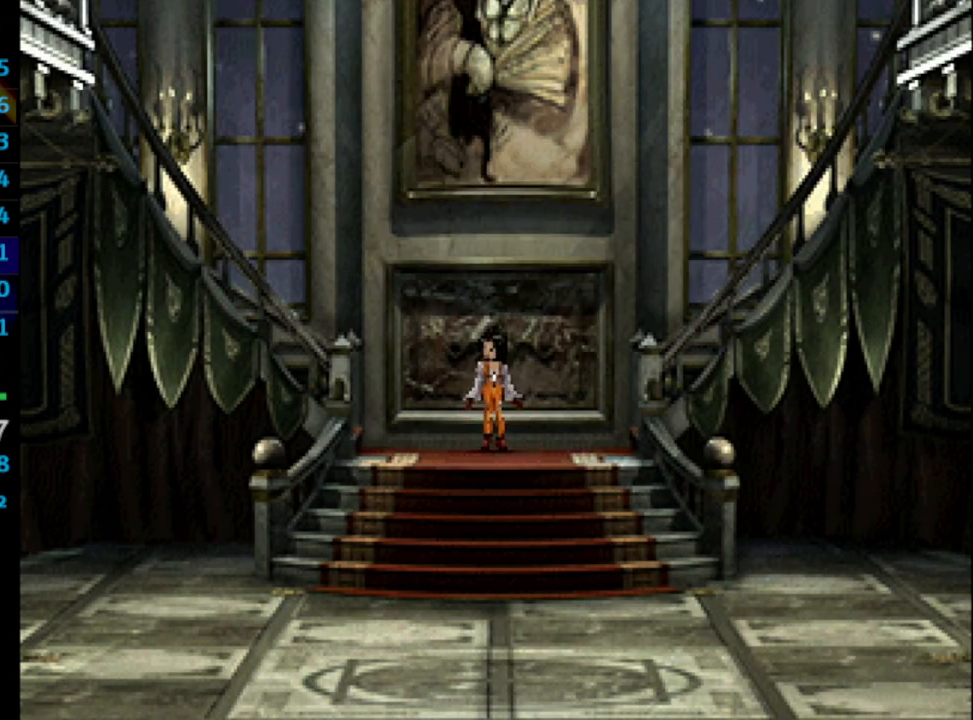
{"buttons": ["SQUARE"], "left_stick": "center", "right_stick": "center", "events": [[17, "CROSS", "down"], [50, "SQUARE", "up"], [83, "CROSS", "up"], [150, "SQUARE", "down"], [167, "CROSS", "down"], [167, "SQUARE", "up"], [183, "CROSS", "up"], [217, "SQUARE", "down"], [333, "SQUARE", "up"], [383, "SQUARE", "down"], [417, "CROSS", "down"], [433, "CROSS", "up"]]}
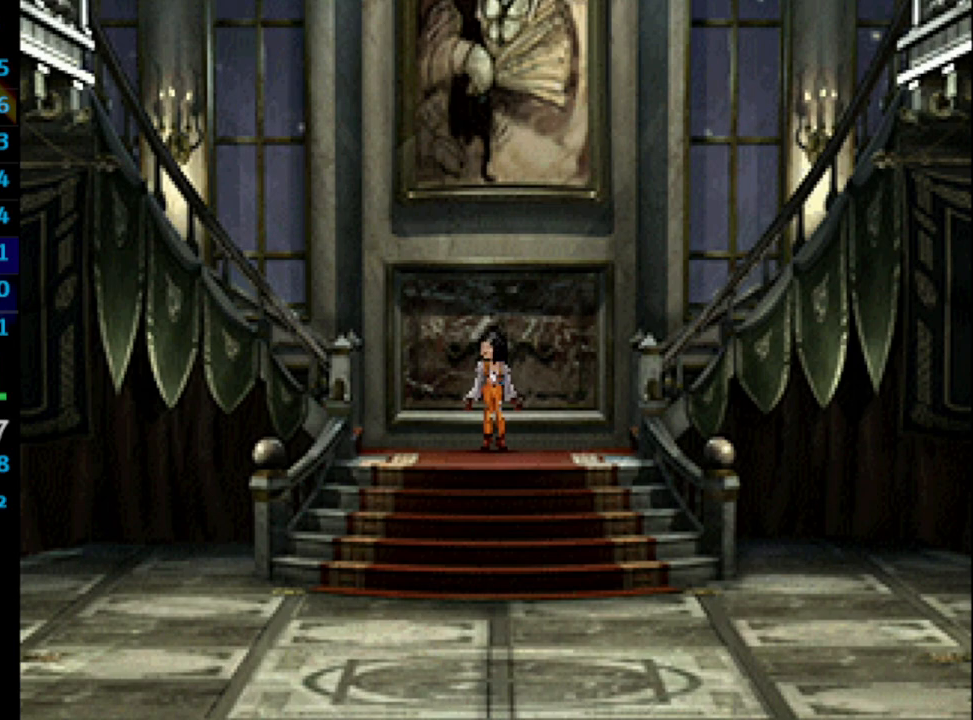
{"buttons": ["CROSS"], "left_stick": "center", "right_stick": "center", "events": [[50, "CROSS", "down"], [50, "SQUARE", "up"], [117, "CROSS", "up"], [117, "SQUARE", "down"], [200, "CROSS", "down"], [200, "SQUARE", "up"], [250, "CROSS", "up"], [267, "SQUARE", "down"], [350, "SQUARE", "up"], [367, "CROSS", "down"], [383, "CROSS", "up"], [433, "SQUARE", "down"], [483, "CROSS", "down"], [500, "SQUARE", "up"]]}
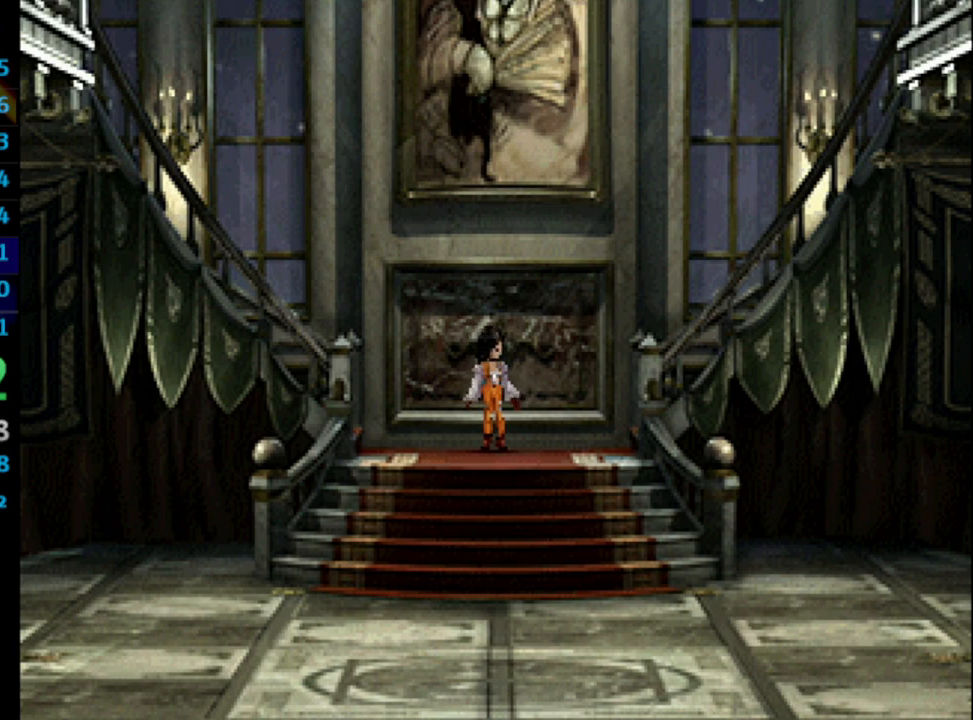
{"buttons": ["CROSS"], "left_stick": "center", "right_stick": "center", "events": [[50, "CROSS", "up"], [100, "SQUARE", "down"], [150, "CROSS", "down"], [150, "SQUARE", "up"], [167, "CROSS", "up"], [200, "SQUARE", "down"], [267, "SQUARE", "up"], [433, "SQUARE", "down"], [483, "CROSS", "down"], [483, "SQUARE", "up"]]}
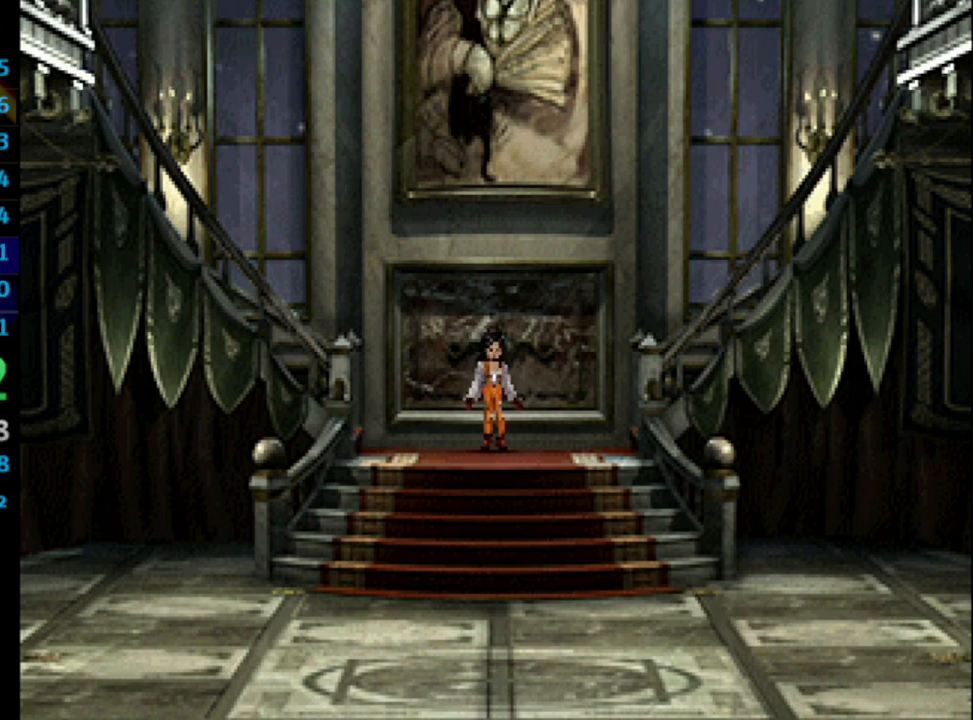
{"buttons": [], "left_stick": "center", "right_stick": "center", "events": [[67, "CROSS", "up"], [150, "CROSS", "down"], [183, "CROSS", "up"], [200, "SQUARE", "down"], [250, "SQUARE", "up"], [350, "CROSS", "down"], [400, "CROSS", "up"], [400, "SQUARE", "down"], [467, "SQUARE", "up"]]}
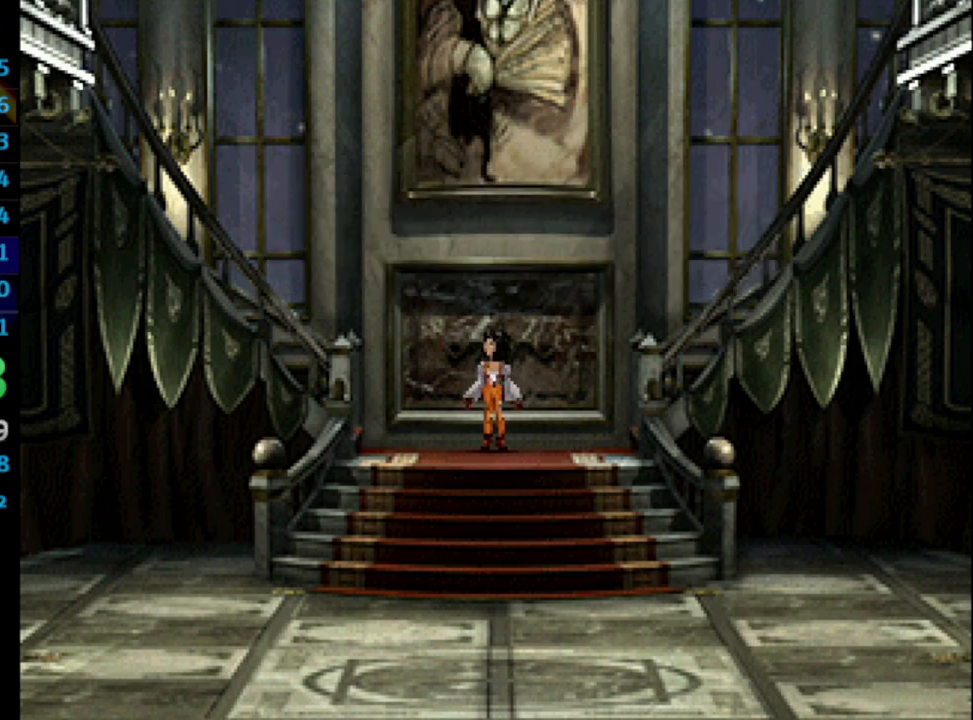
{"buttons": [], "left_stick": "center", "right_stick": "center", "events": [[67, "SQUARE", "down"], [200, "SQUARE", "up"], [317, "CROSS", "down"], [350, "CROSS", "up"], [367, "SQUARE", "down"], [467, "SQUARE", "up"]]}
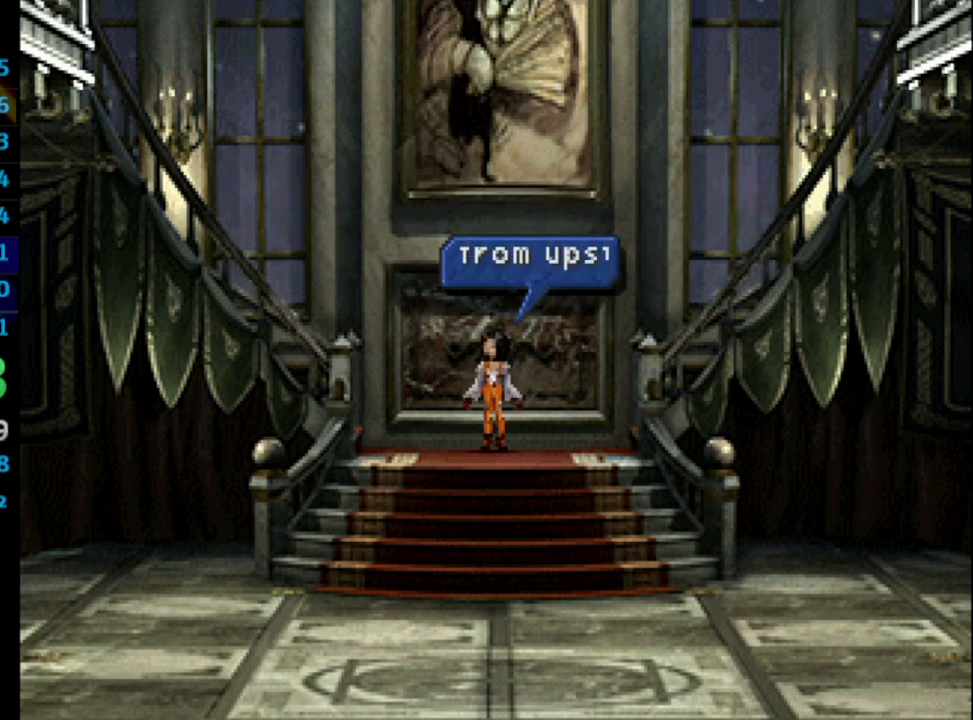
{"buttons": ["CROSS", "DPAD_LEFT"], "left_stick": "center", "right_stick": "center", "events": [[33, "DPAD_LEFT", "down"], [83, "CROSS", "down"], [133, "CROSS", "up"], [133, "SQUARE", "down"], [183, "CROSS", "down"], [183, "SQUARE", "up"], [200, "CROSS", "up"], [233, "SQUARE", "down"], [283, "CROSS", "down"], [283, "SQUARE", "up"], [350, "CROSS", "up"], [350, "SQUARE", "down"], [417, "SQUARE", "up"], [483, "CROSS", "down"]]}
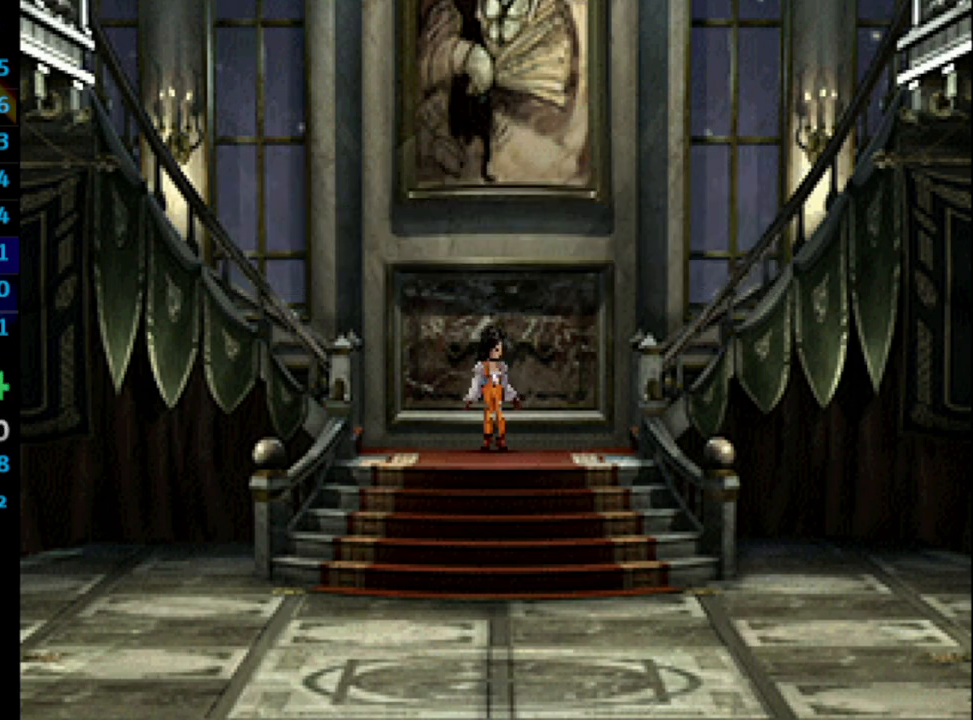
{"buttons": ["SQUARE", "DPAD_LEFT"], "left_stick": "center", "right_stick": "center", "events": [[17, "CROSS", "up"], [67, "SQUARE", "down"], [100, "CROSS", "down"], [117, "SQUARE", "up"], [133, "CROSS", "up"], [183, "CROSS", "down"], [233, "CROSS", "up"], [267, "SQUARE", "down"], [333, "SQUARE", "up"], [400, "CROSS", "down"], [450, "CROSS", "up"], [483, "SQUARE", "down"]]}